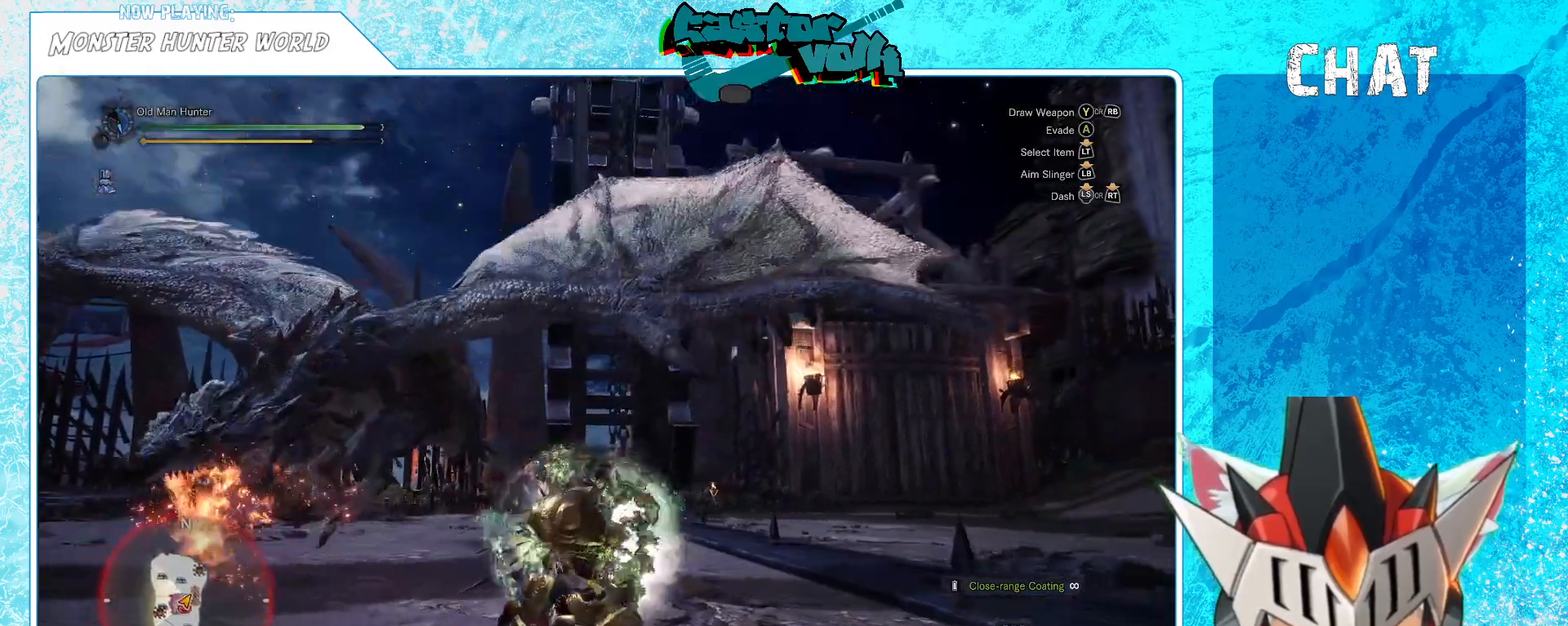
Gameplay with a controller (Xbox layout); each line is a JSON object with the inputs held at the frame after it. "events" lists button and stick changes between this image and that frame as [ms after this image, input, new state], when the widget could be followed in between. Not read: L1.
{"buttons": ["R2"], "left_stick": "down-right", "right_stick": "center", "events": [[167, "right_stick", "up-left"], [217, "right_stick", "left"], [500, "right_stick", "center"]]}
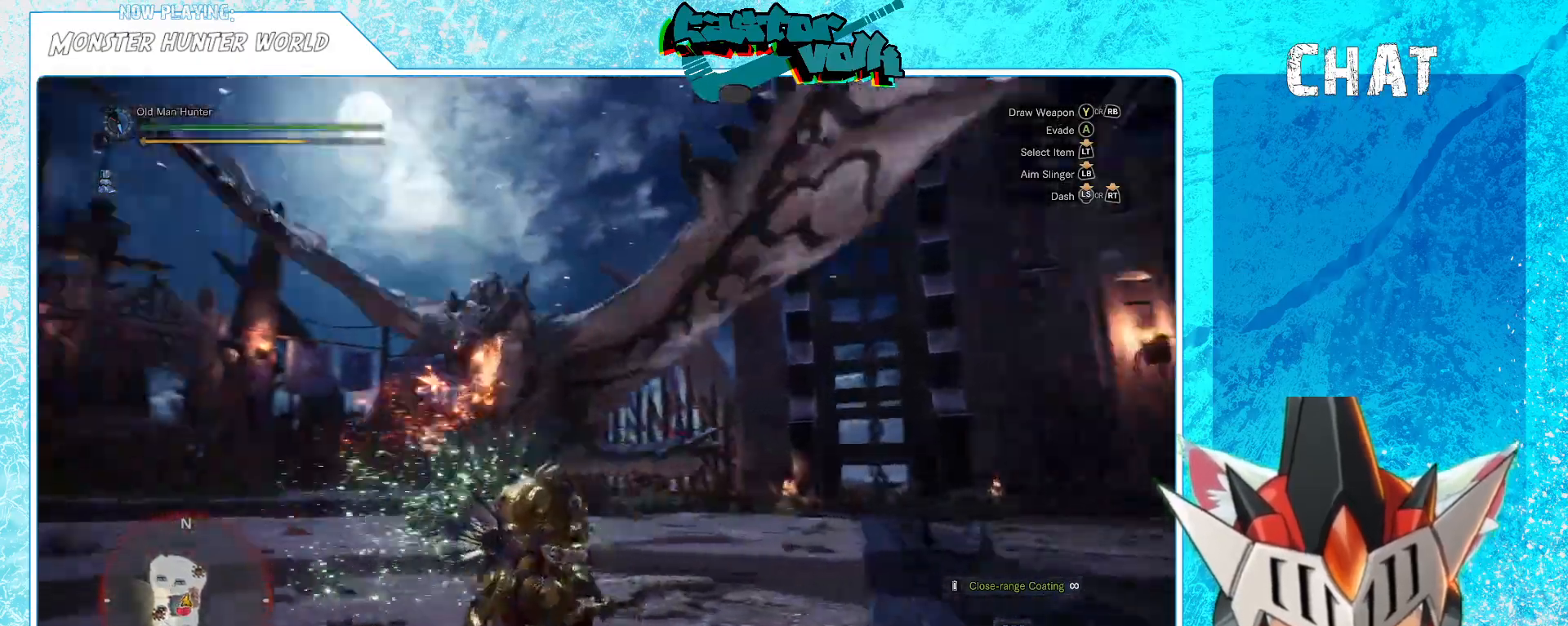
{"buttons": ["R2"], "left_stick": "down-right", "right_stick": "center", "events": []}
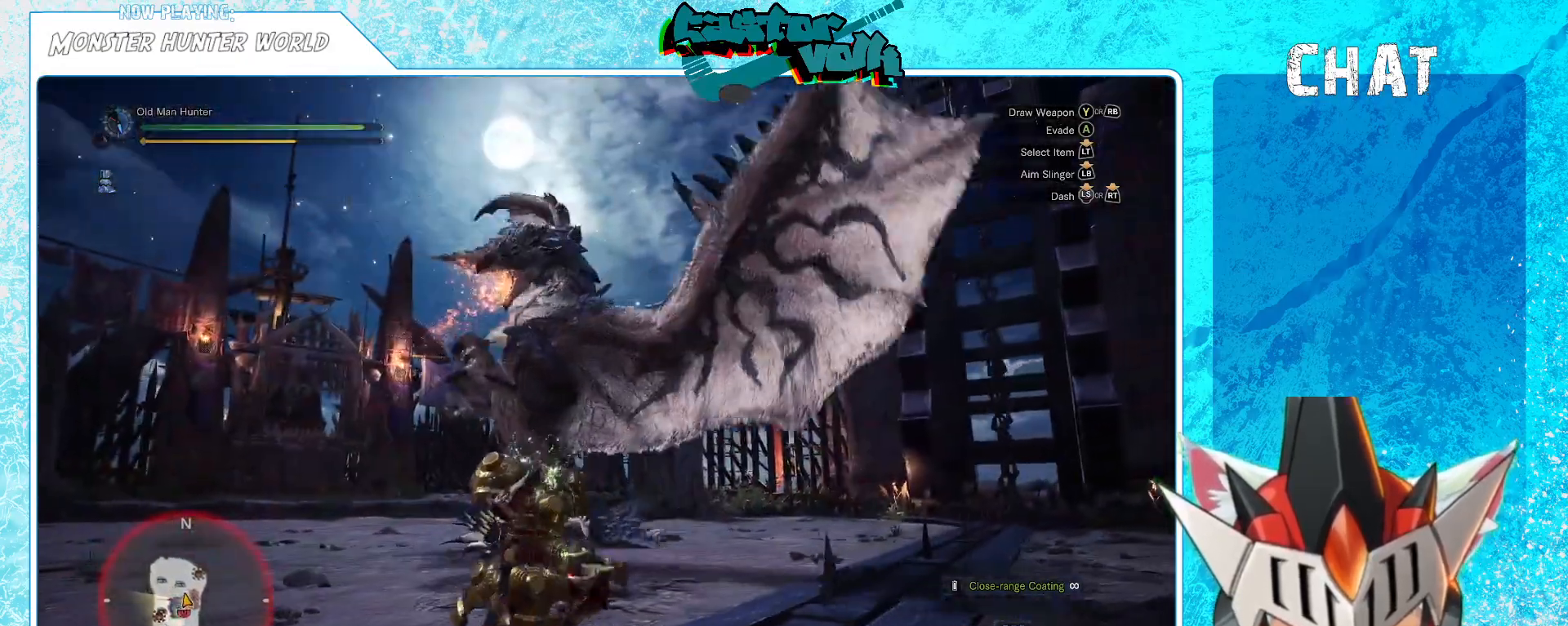
{"buttons": ["R2"], "left_stick": "down-right", "right_stick": "left", "events": [[50, "right_stick", "left"], [150, "right_stick", "center"], [383, "right_stick", "left"]]}
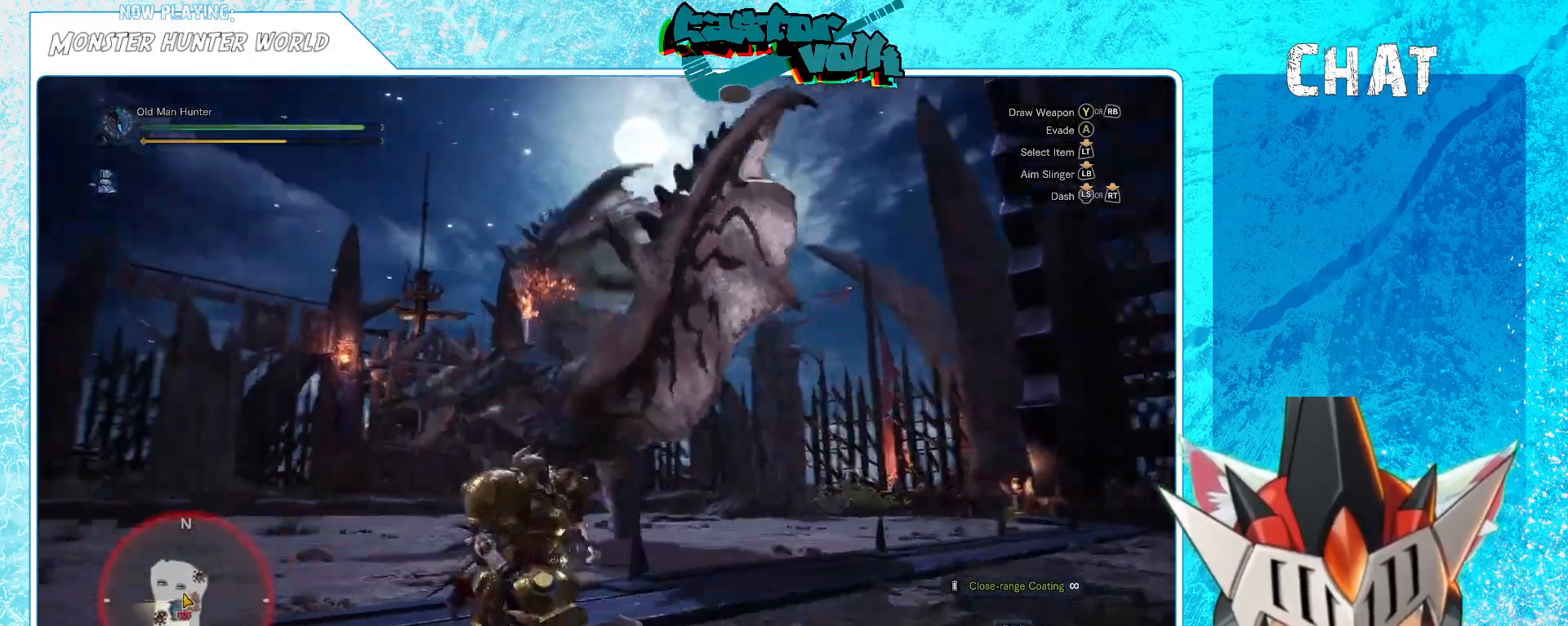
{"buttons": ["R2"], "left_stick": "right", "right_stick": "center", "events": [[50, "right_stick", "center"], [217, "left_stick", "right"]]}
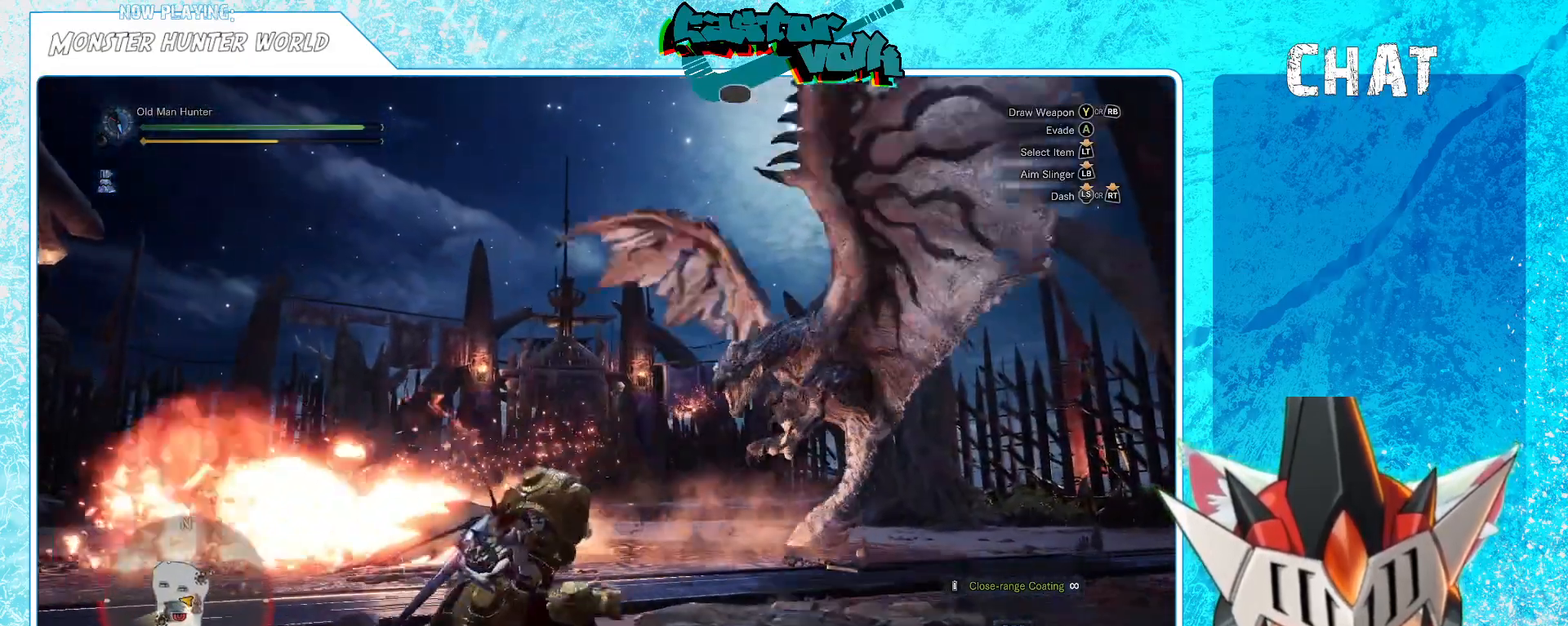
{"buttons": [], "left_stick": "up-right", "right_stick": "center", "events": [[100, "R2", "up"], [150, "left_stick", "down-right"], [267, "Y", "down"], [300, "left_stick", "right"], [367, "Y", "up"], [483, "left_stick", "up-right"]]}
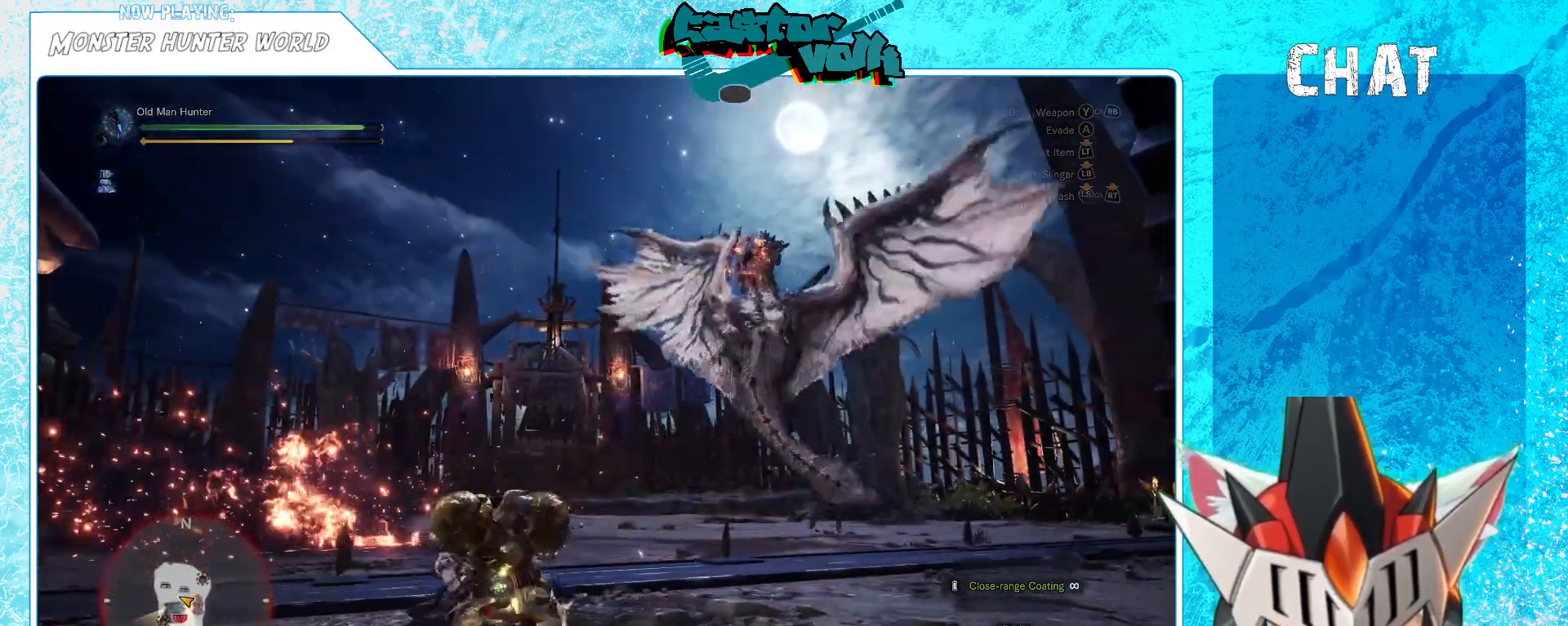
{"buttons": [], "left_stick": "down-right", "right_stick": "center", "events": [[200, "left_stick", "down-right"]]}
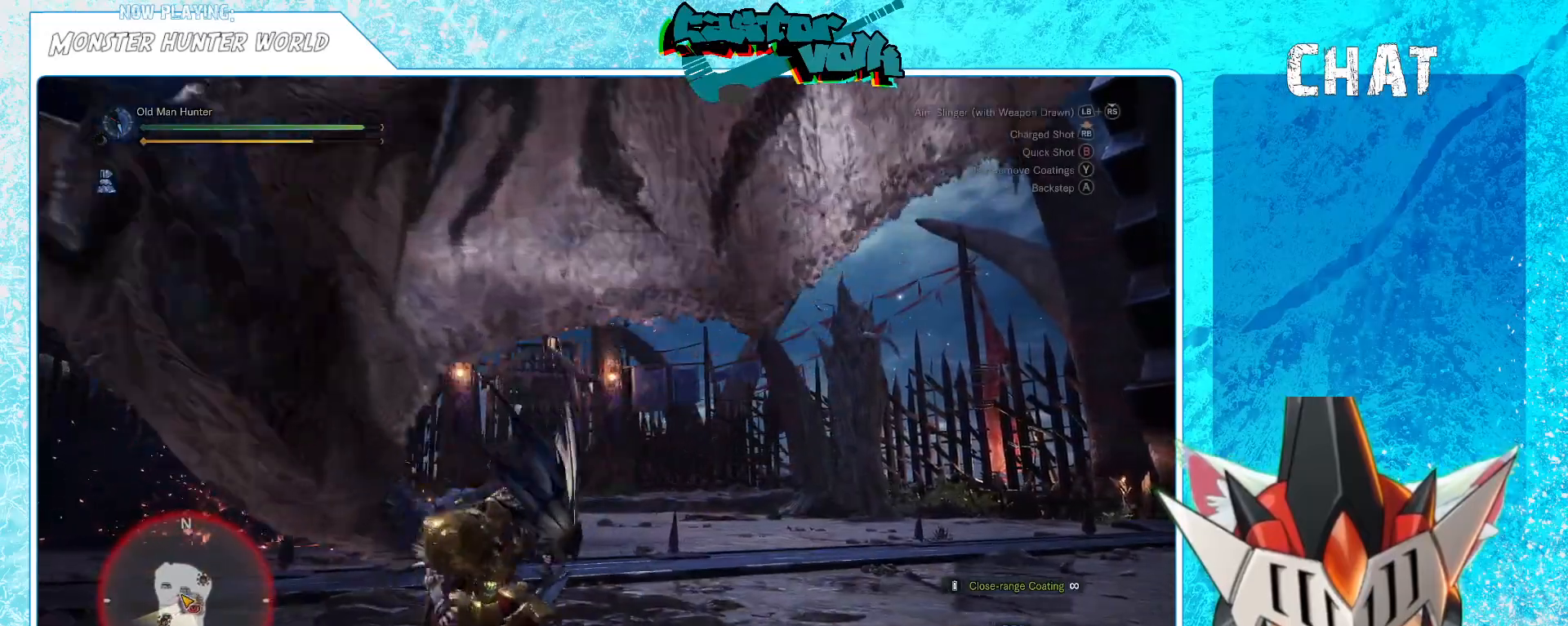
{"buttons": [], "left_stick": "down", "right_stick": "left", "events": [[167, "right_stick", "left"], [450, "left_stick", "down"]]}
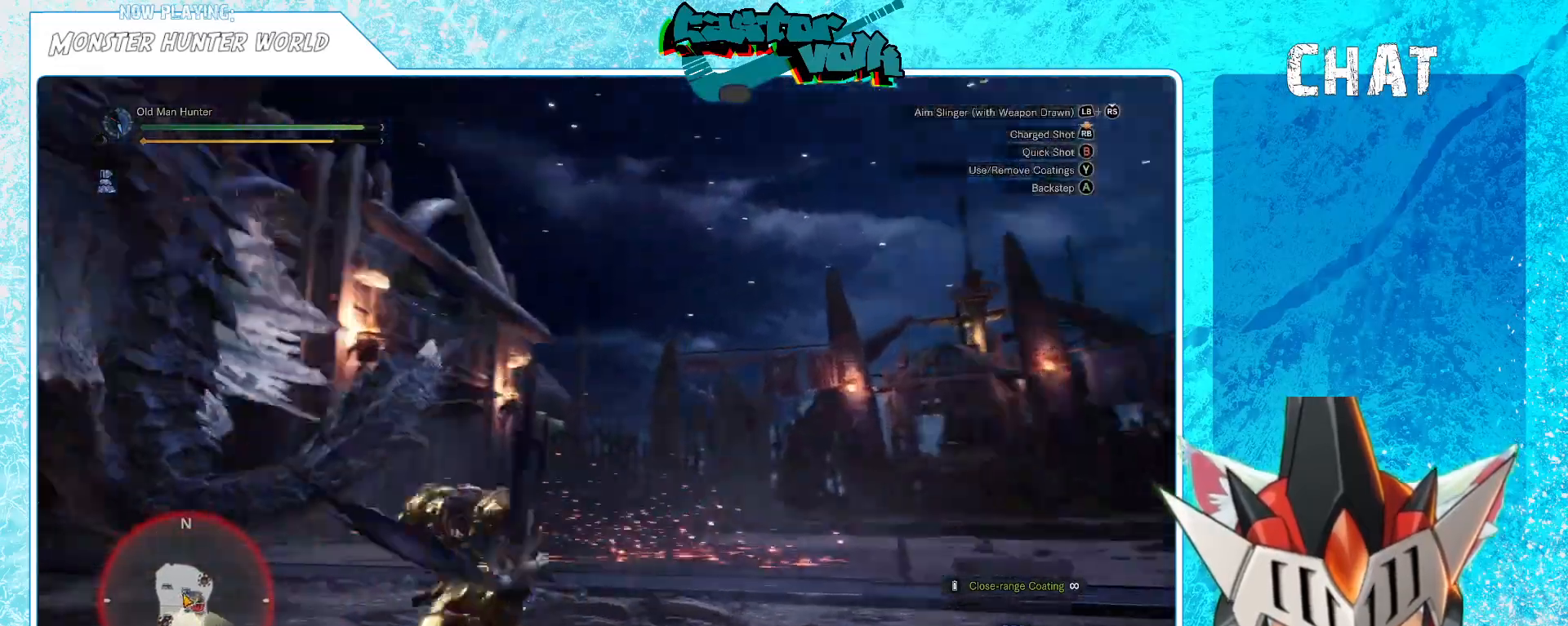
{"buttons": [], "left_stick": "left", "right_stick": "center", "events": [[117, "left_stick", "left"], [167, "left_stick", "up-left"], [283, "right_stick", "center"], [333, "R1", "down"], [467, "R1", "up"], [467, "left_stick", "left"]]}
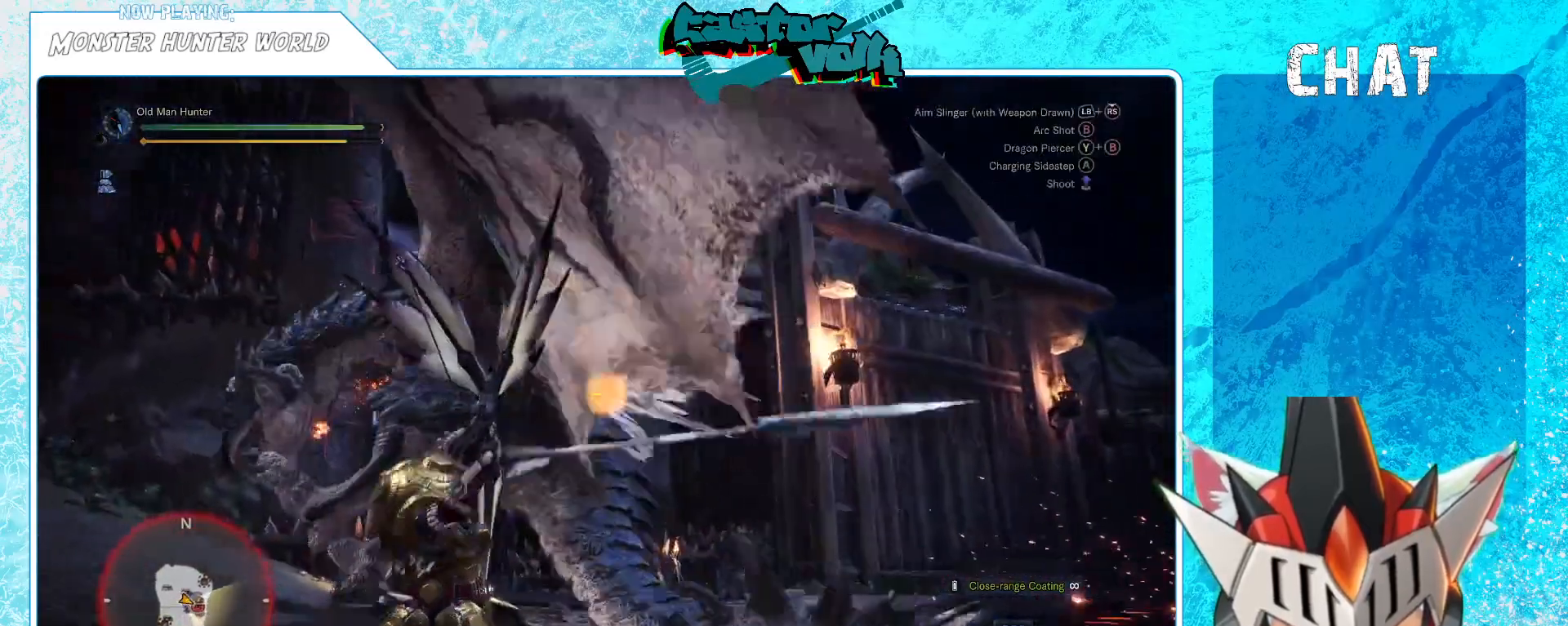
{"buttons": [], "left_stick": "left", "right_stick": "center", "events": [[200, "right_stick", "down-left"], [283, "right_stick", "center"]]}
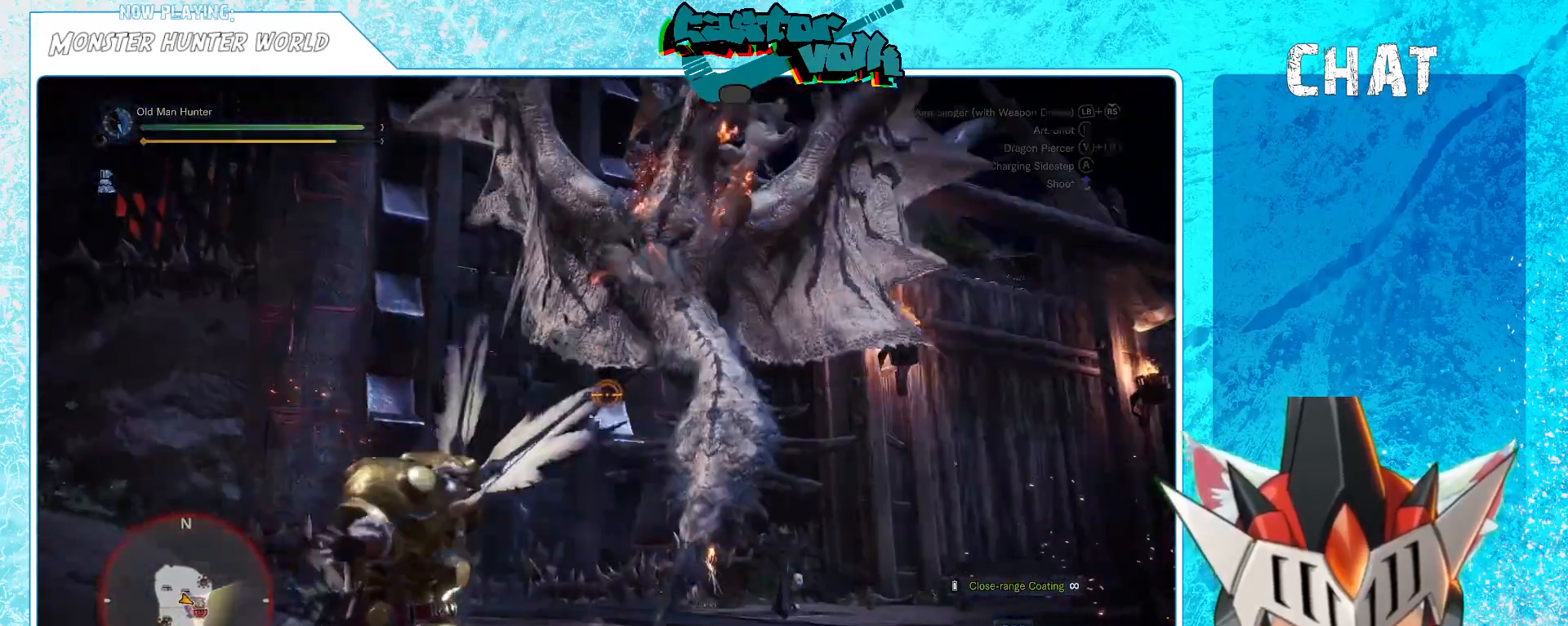
{"buttons": [], "left_stick": "left", "right_stick": "center", "events": [[350, "A", "down"], [450, "A", "up"]]}
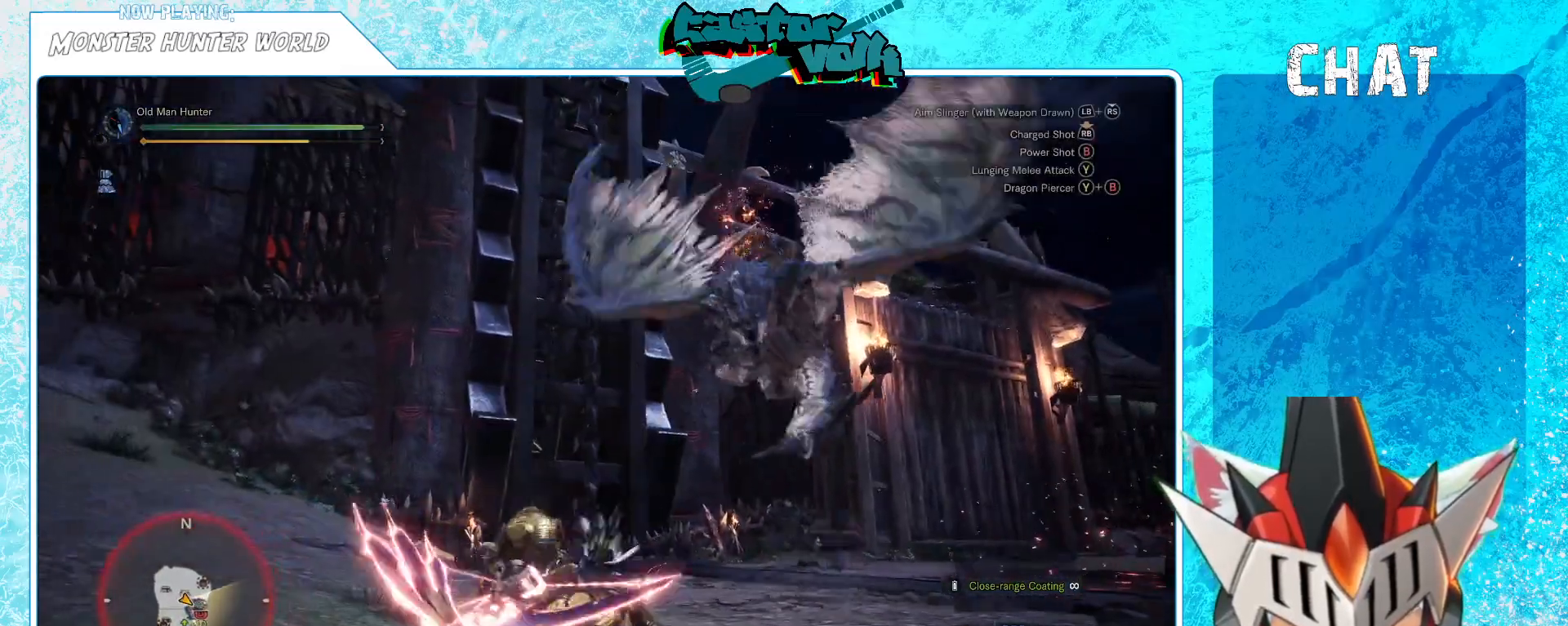
{"buttons": [], "left_stick": "left", "right_stick": "right", "events": [[233, "right_stick", "right"]]}
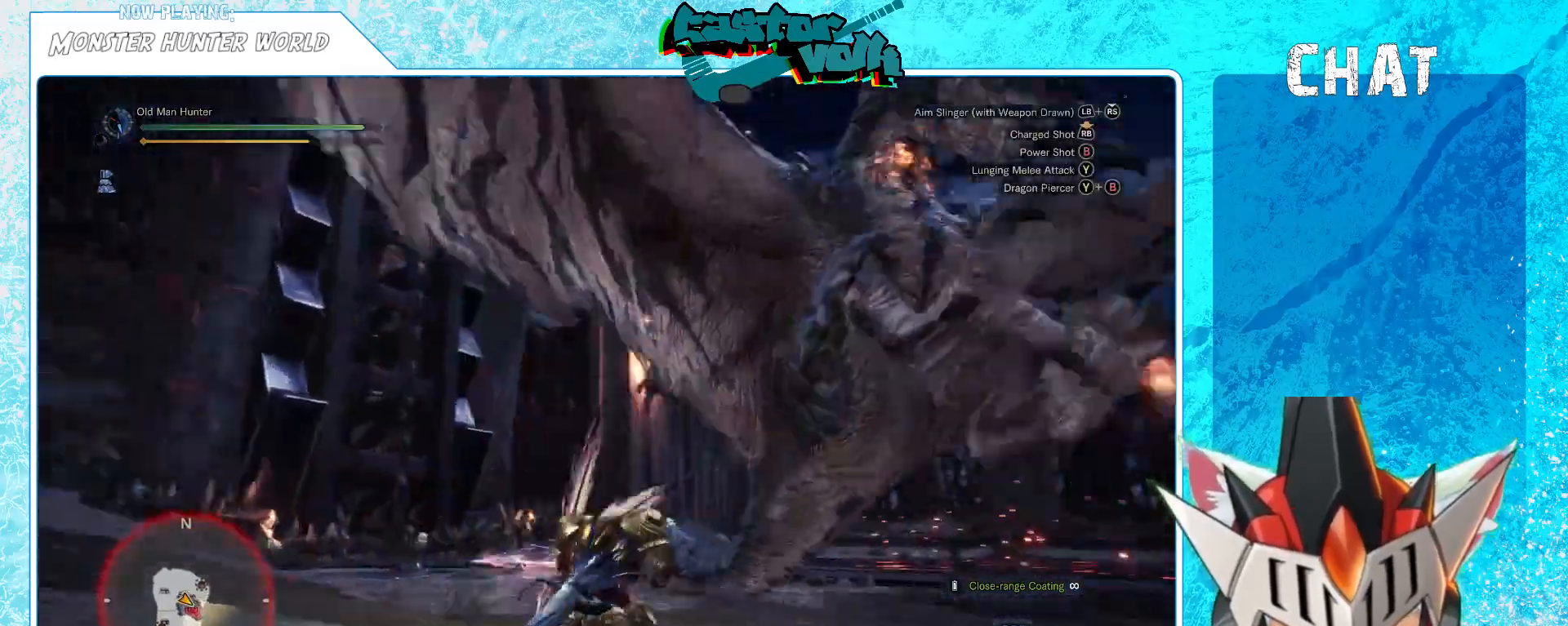
{"buttons": ["R1"], "left_stick": "center", "right_stick": "right", "events": [[83, "left_stick", "up"], [167, "left_stick", "right"], [367, "R1", "down"], [367, "left_stick", "center"]]}
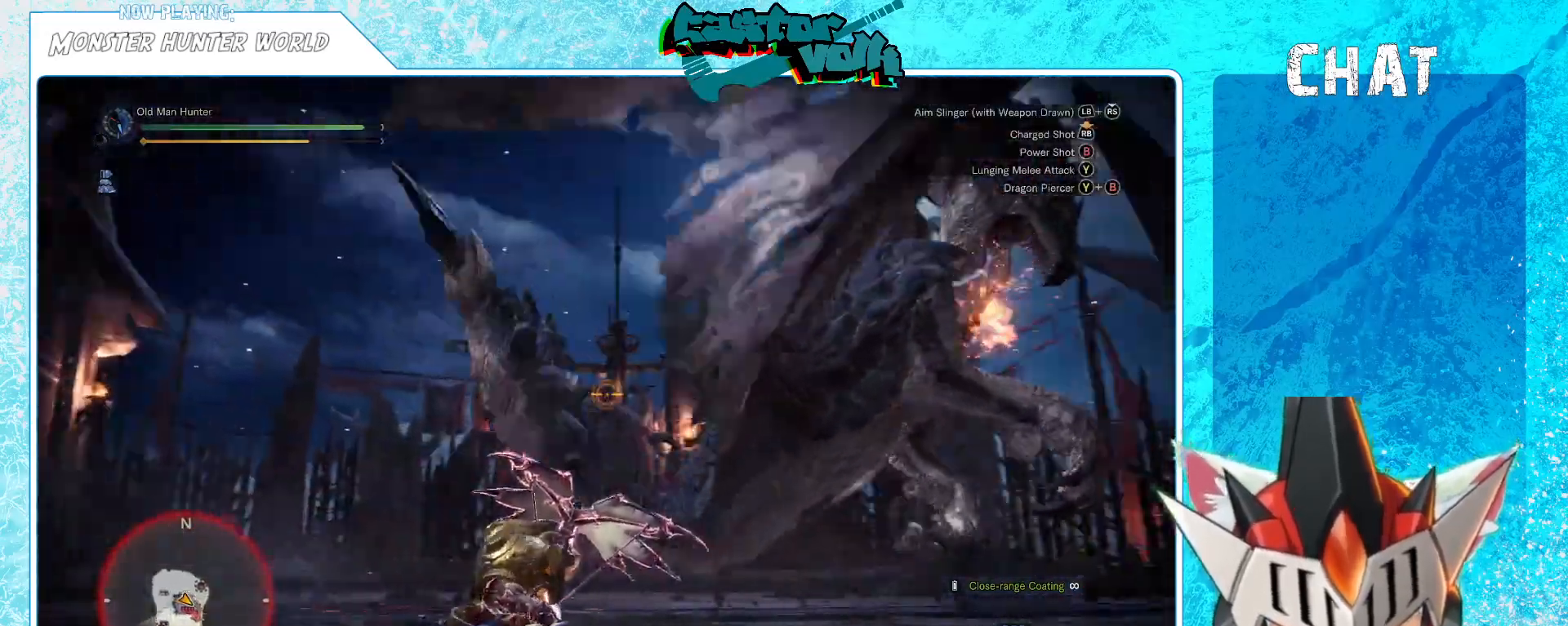
{"buttons": [], "left_stick": "left", "right_stick": "center"}
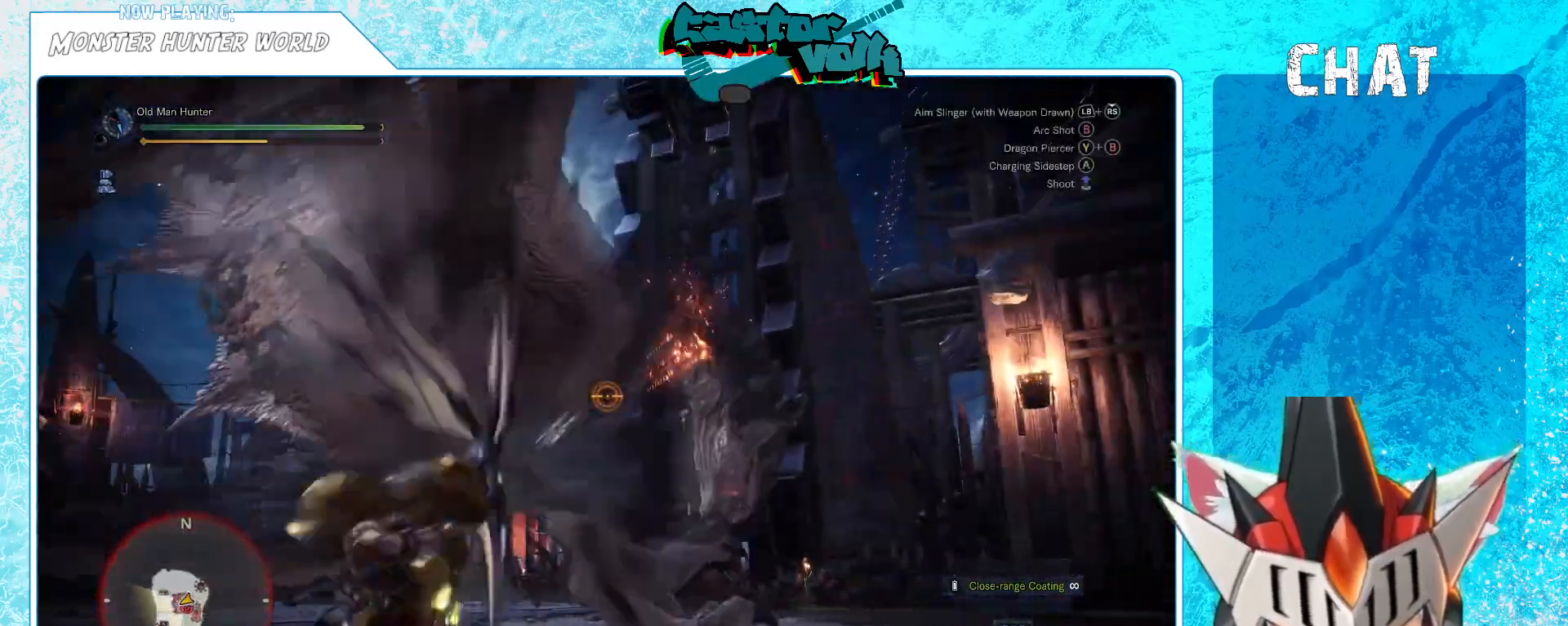
{"buttons": ["R1"], "left_stick": "left", "right_stick": "center", "events": [[367, "right_stick", "down"], [433, "R1", "down"], [433, "right_stick", "center"]]}
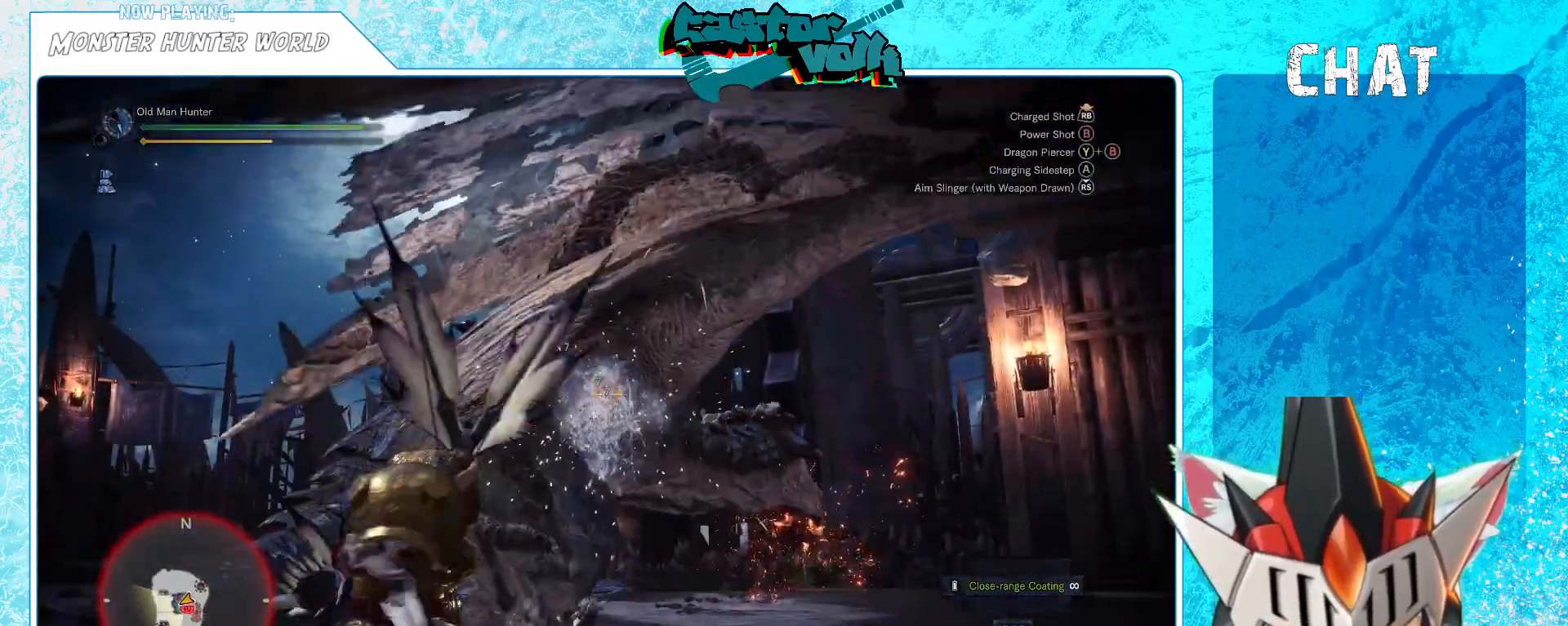
{"buttons": [], "left_stick": "left", "right_stick": "center", "events": [[50, "R1", "up"], [150, "right_stick", "left"], [250, "right_stick", "center"]]}
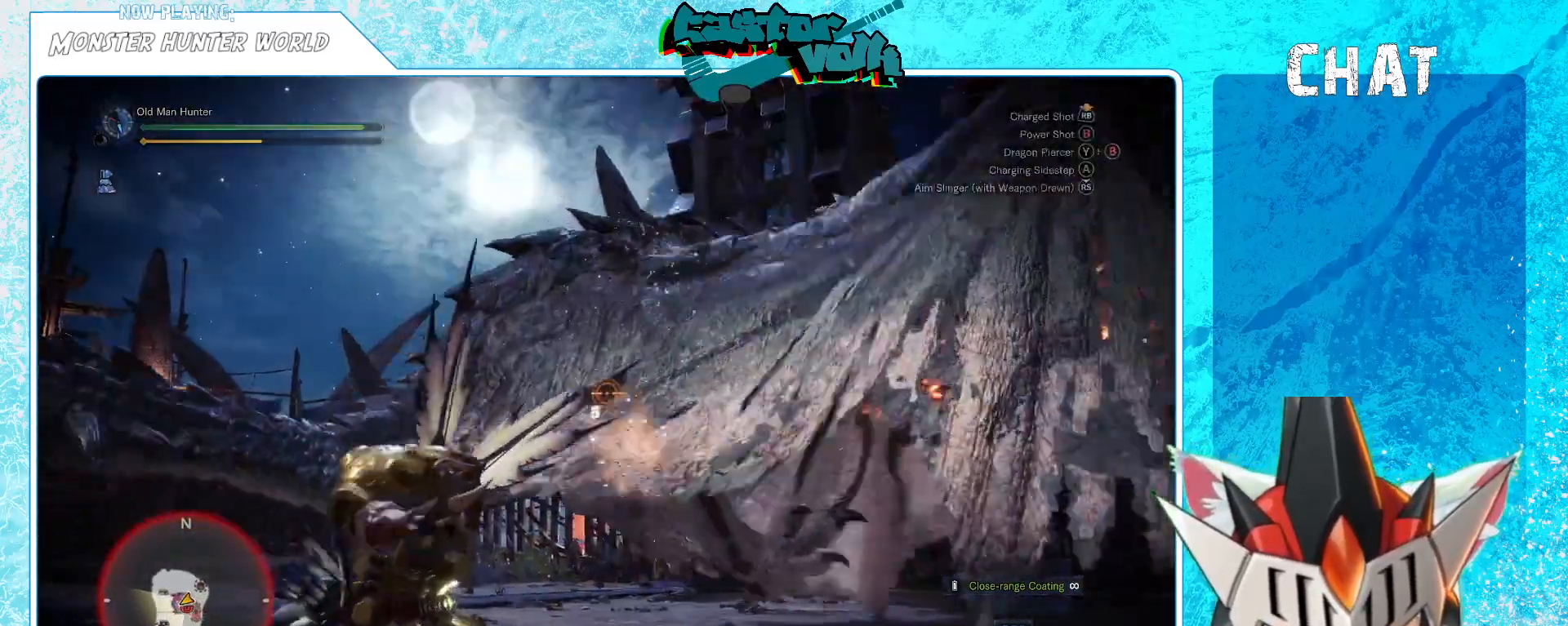
{"buttons": [], "left_stick": "down-right", "right_stick": "center", "events": [[300, "left_stick", "down"], [400, "left_stick", "down-right"]]}
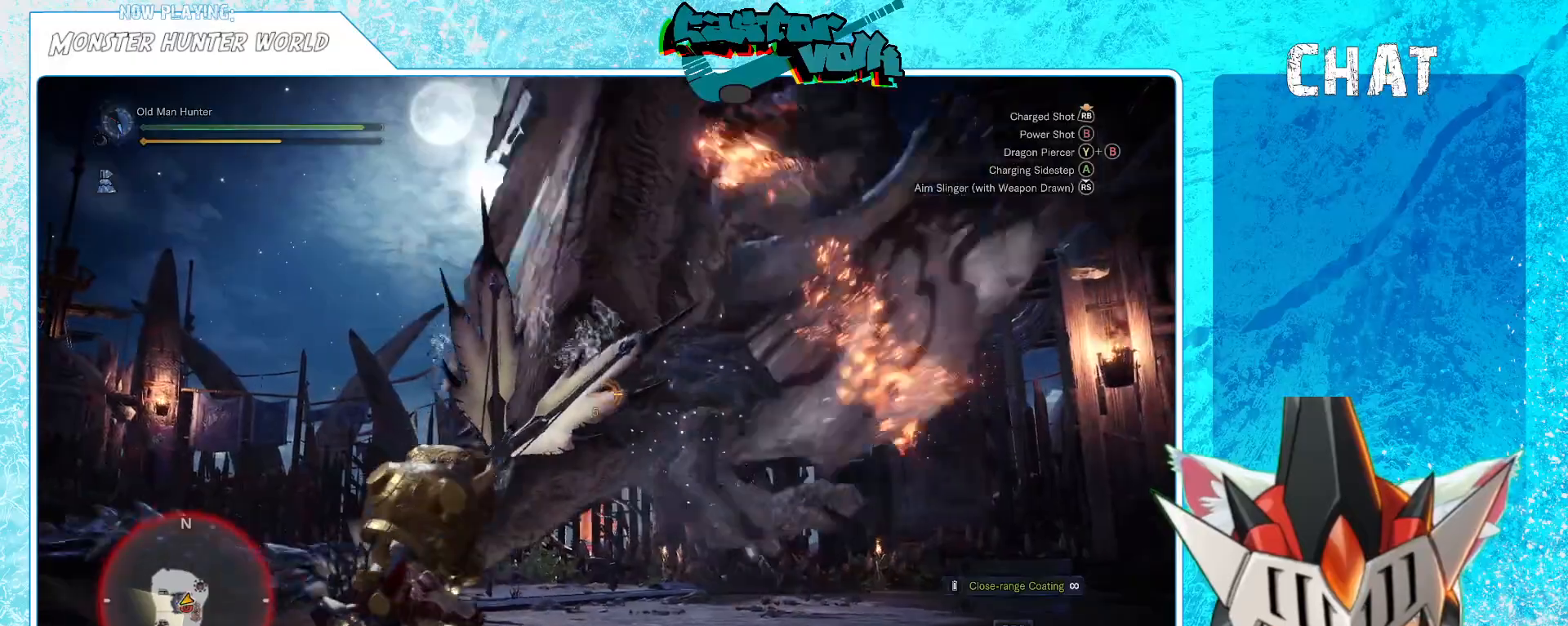
{"buttons": [], "left_stick": "down-right", "right_stick": "center", "events": []}
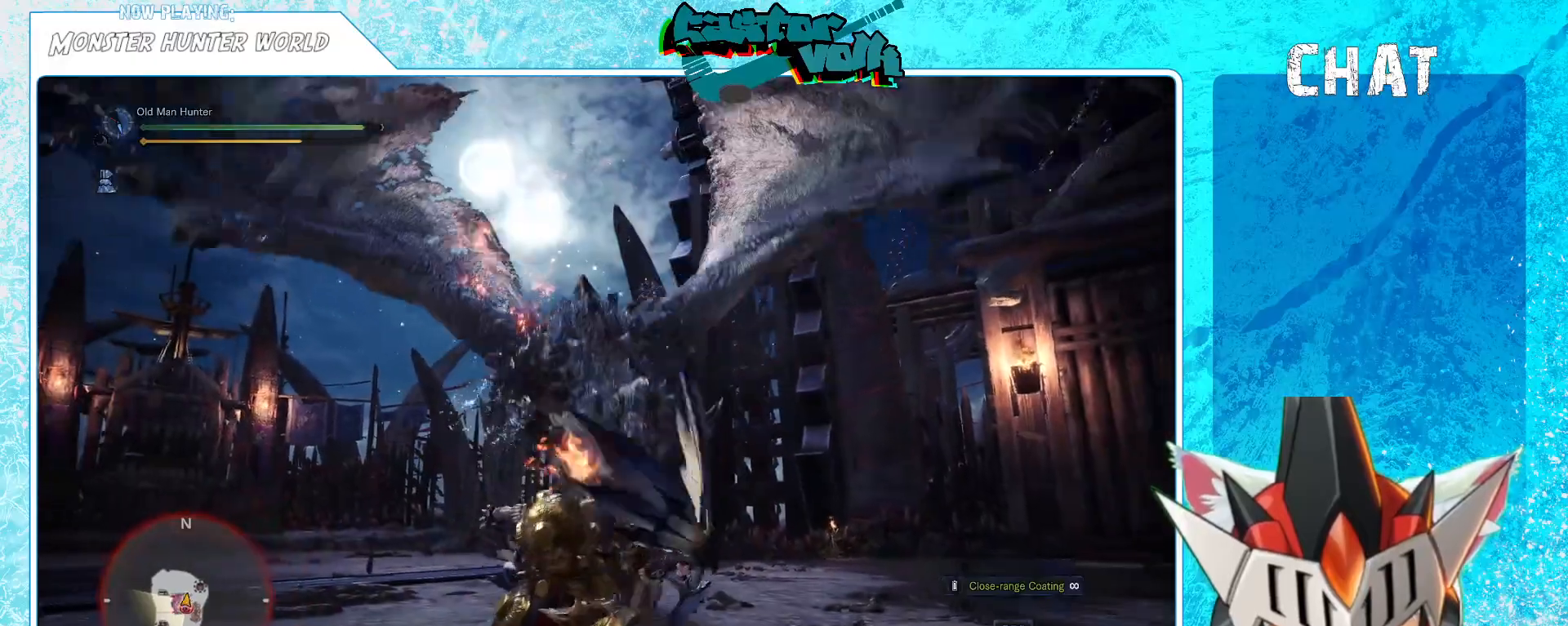
{"buttons": [], "left_stick": "down-right", "right_stick": "center", "events": [[67, "A", "down"], [183, "A", "up"]]}
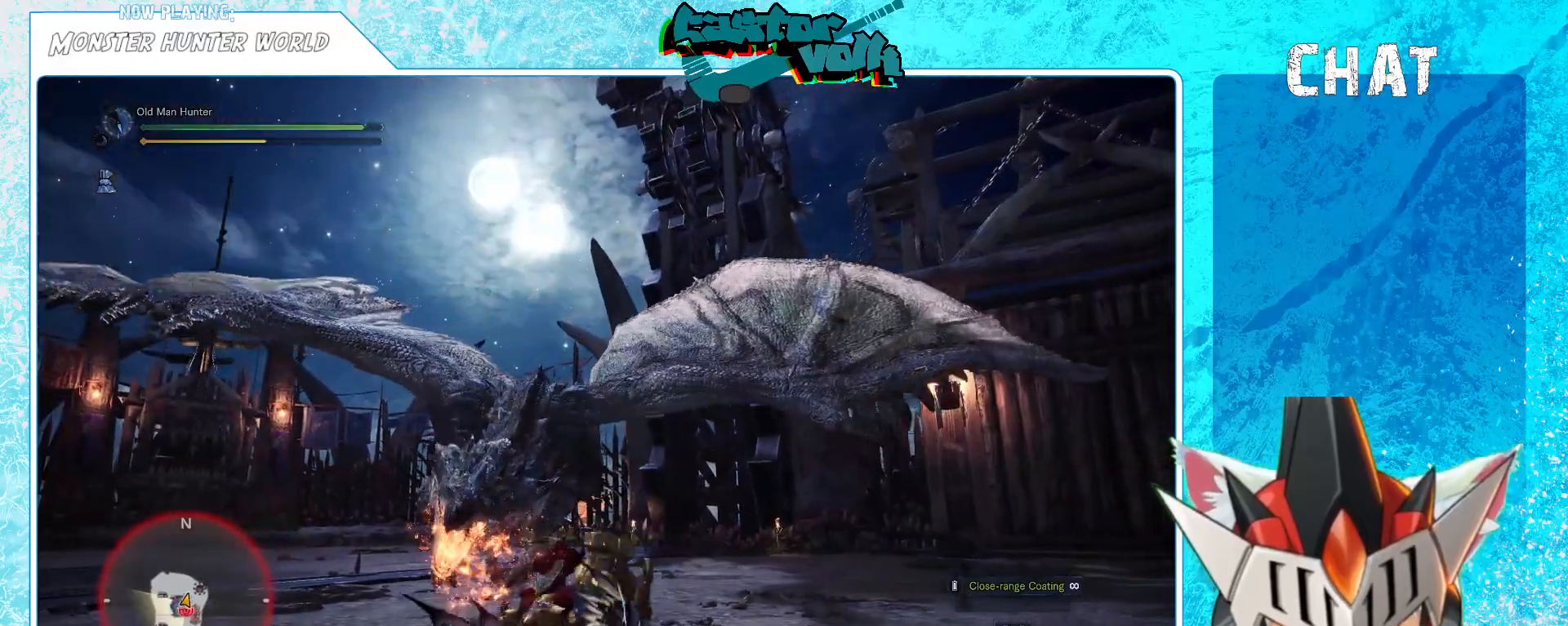
{"buttons": [], "left_stick": "down-right", "right_stick": "center", "events": [[17, "right_stick", "down"], [183, "right_stick", "center"]]}
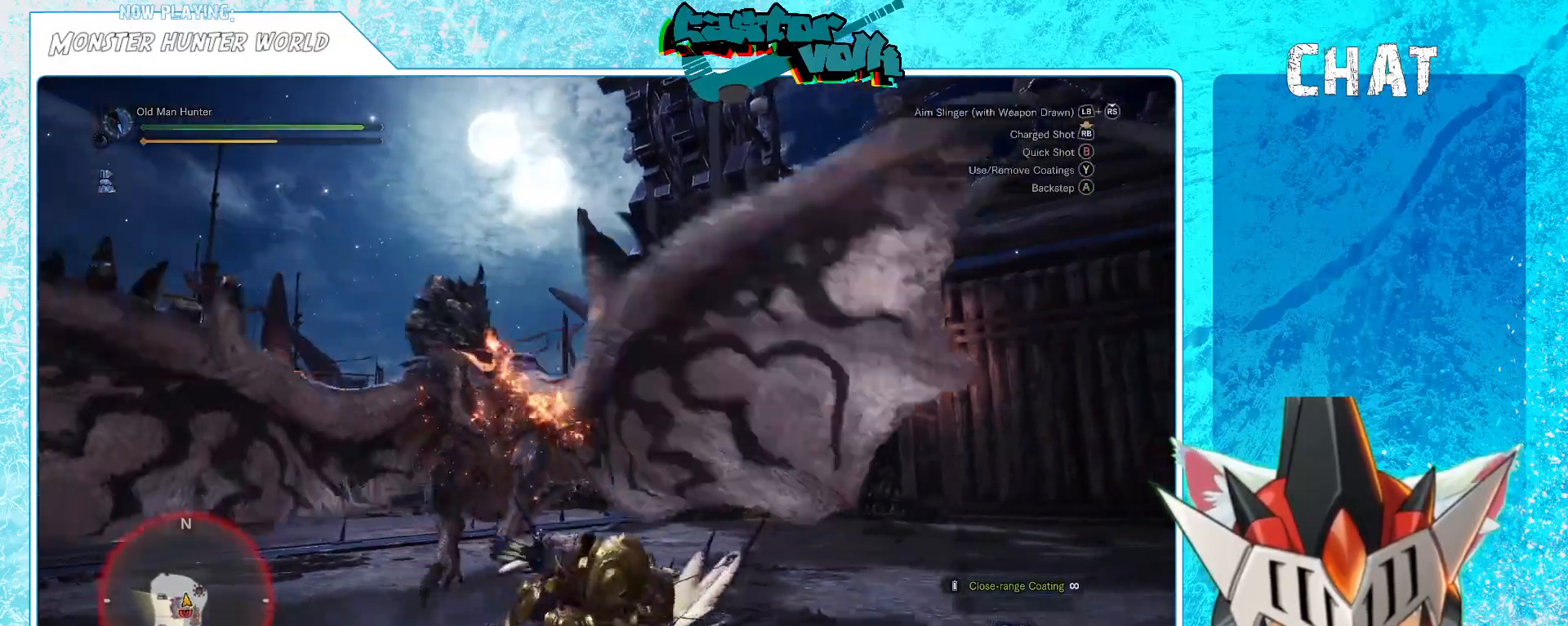
{"buttons": [], "left_stick": "down-right", "right_stick": "center", "events": [[250, "right_stick", "left"], [417, "right_stick", "center"]]}
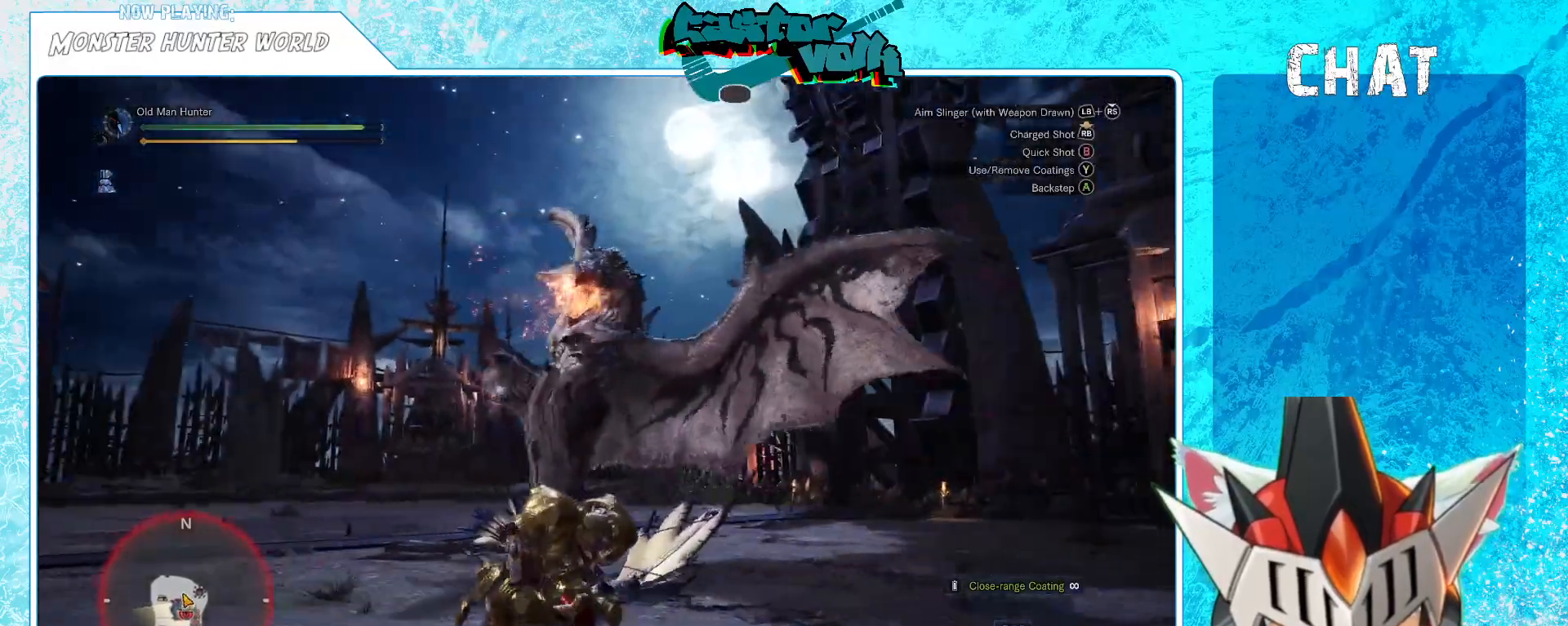
{"buttons": [], "left_stick": "down-right", "right_stick": "left", "events": [[467, "right_stick", "left"]]}
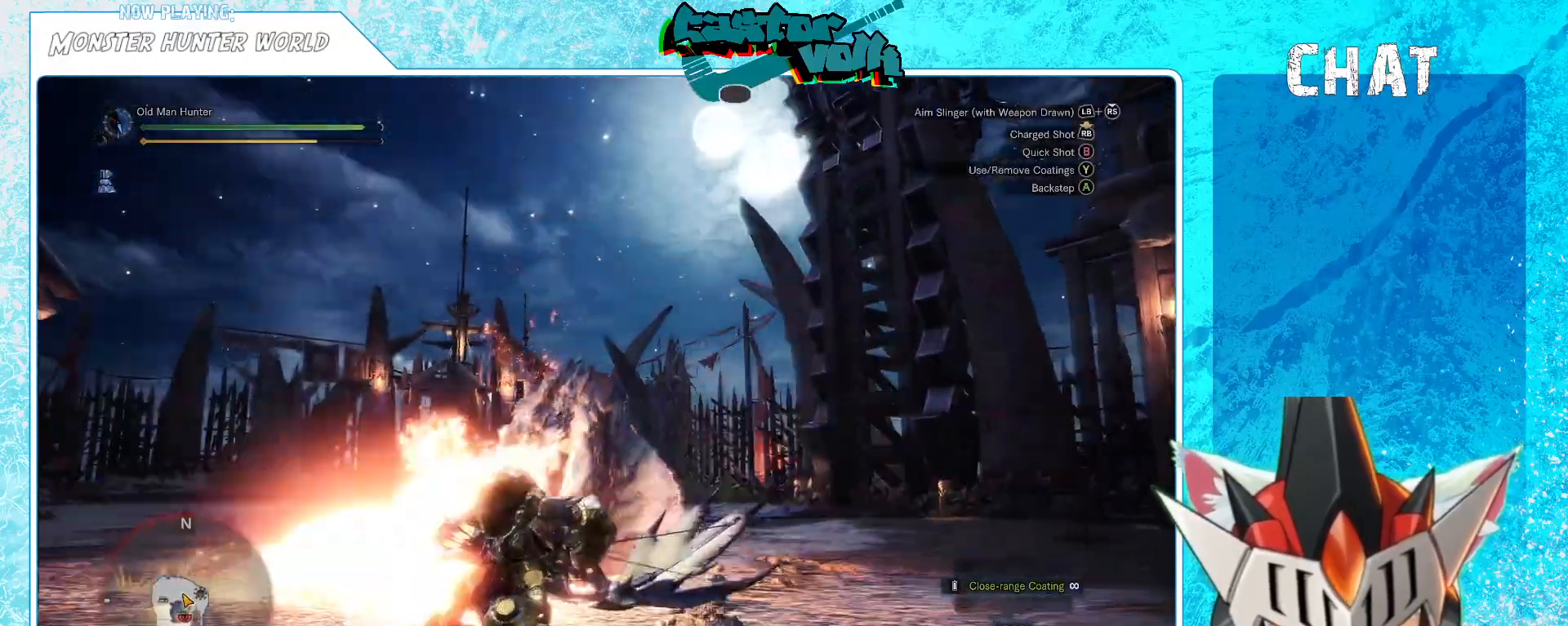
{"buttons": [], "left_stick": "down-right", "right_stick": "center", "events": [[100, "right_stick", "center"]]}
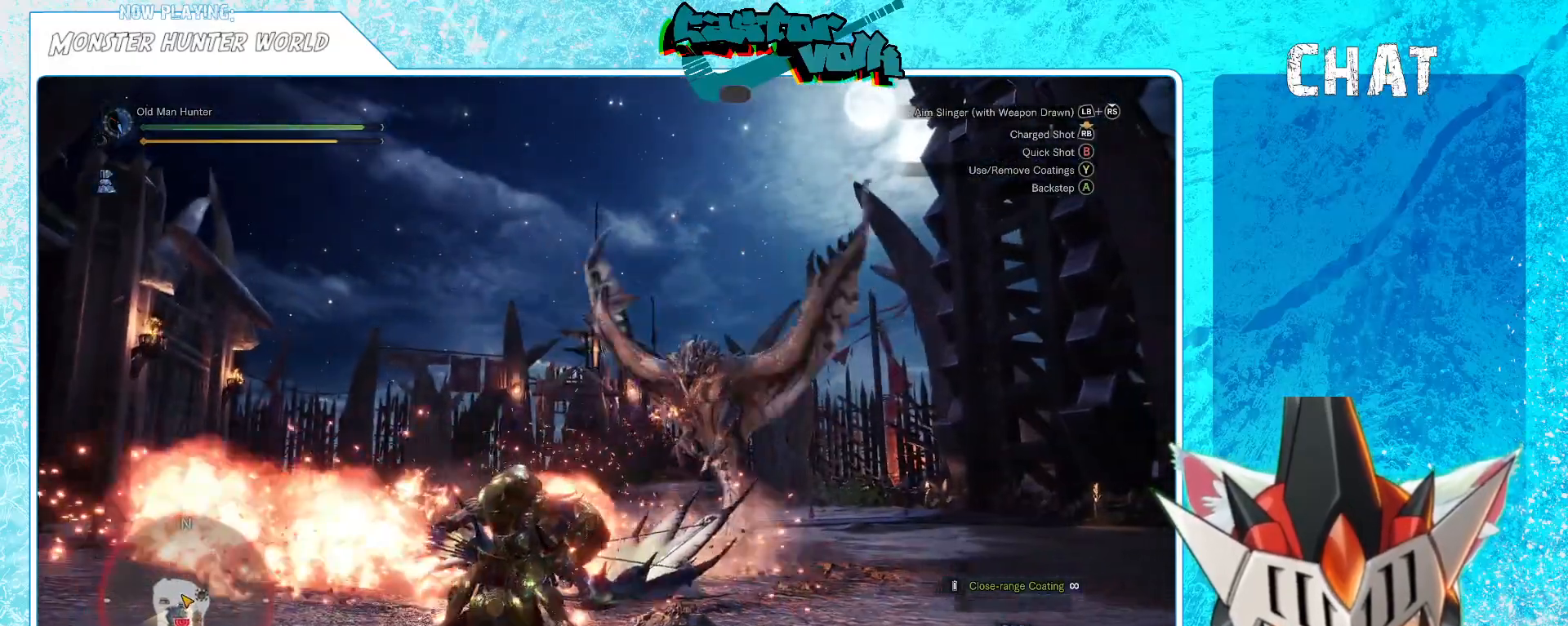
{"buttons": [], "left_stick": "down-right", "right_stick": "center", "events": []}
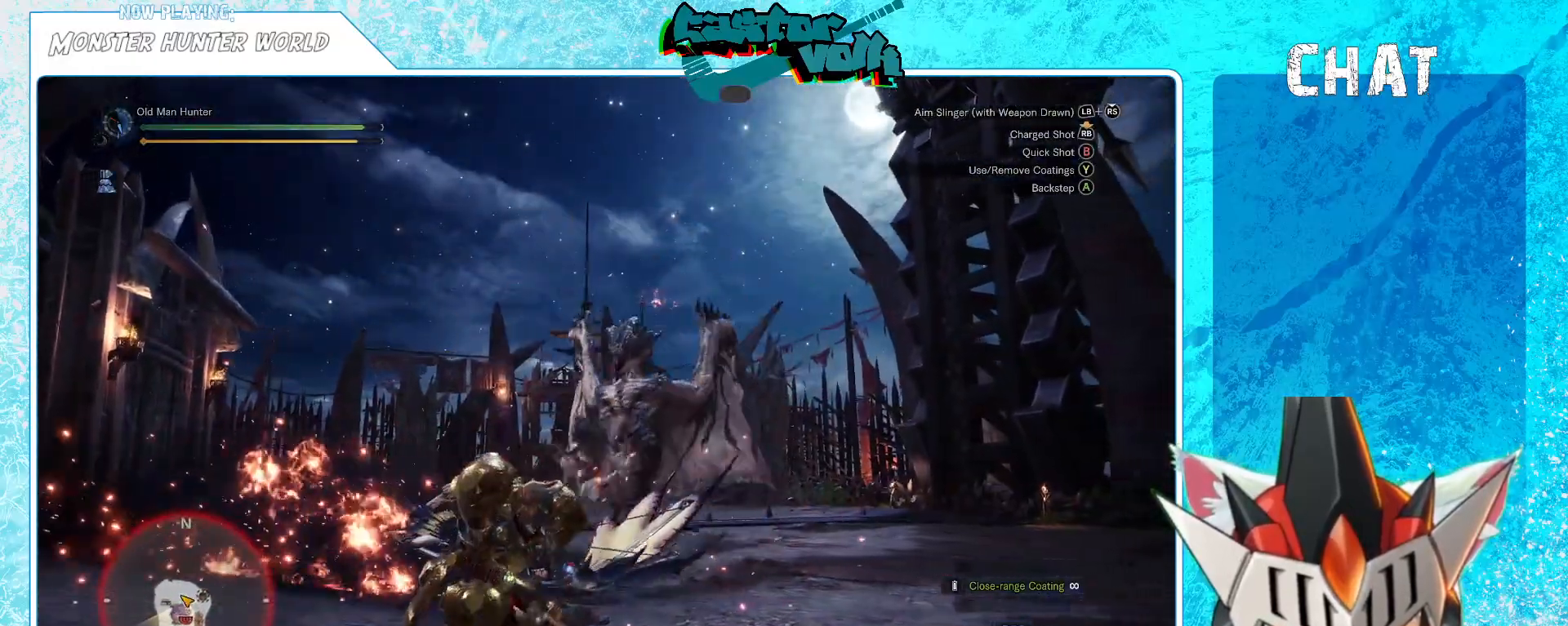
{"buttons": [], "left_stick": "down-right", "right_stick": "left", "events": [[83, "A", "down"], [150, "A", "up"], [300, "right_stick", "left"]]}
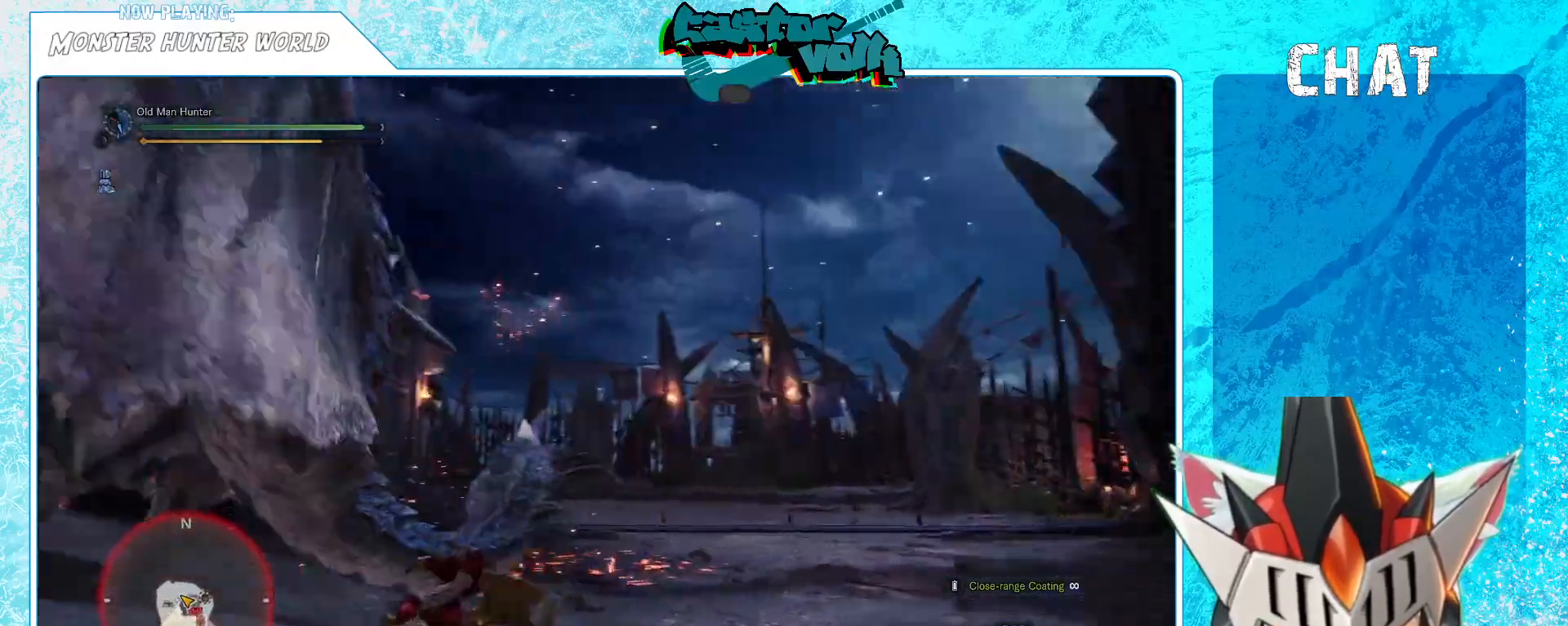
{"buttons": [], "left_stick": "down", "right_stick": "center", "events": [[33, "left_stick", "center"], [333, "left_stick", "down"], [383, "right_stick", "center"]]}
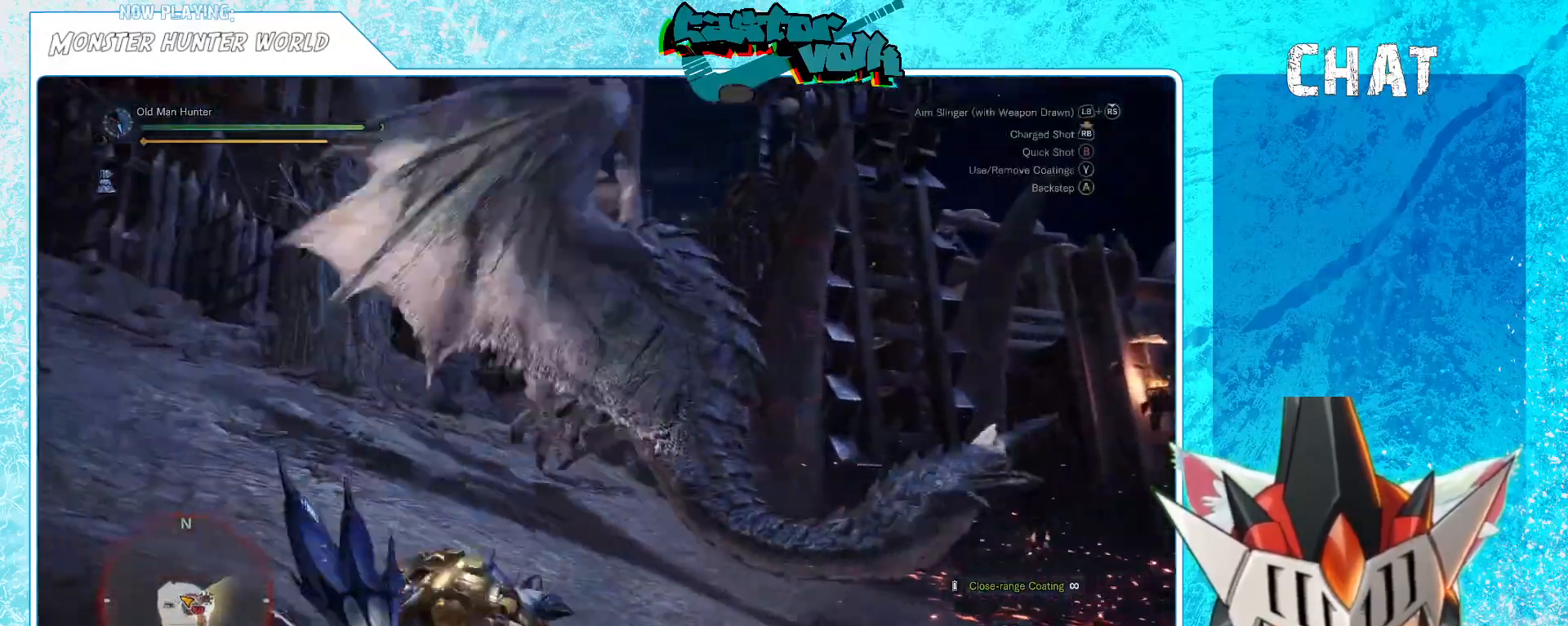
{"buttons": ["R1"], "left_stick": "center", "right_stick": "up-right", "events": [[183, "right_stick", "right"], [217, "left_stick", "down-left"], [300, "right_stick", "center"], [383, "R1", "down"], [450, "left_stick", "center"], [450, "right_stick", "up-right"]]}
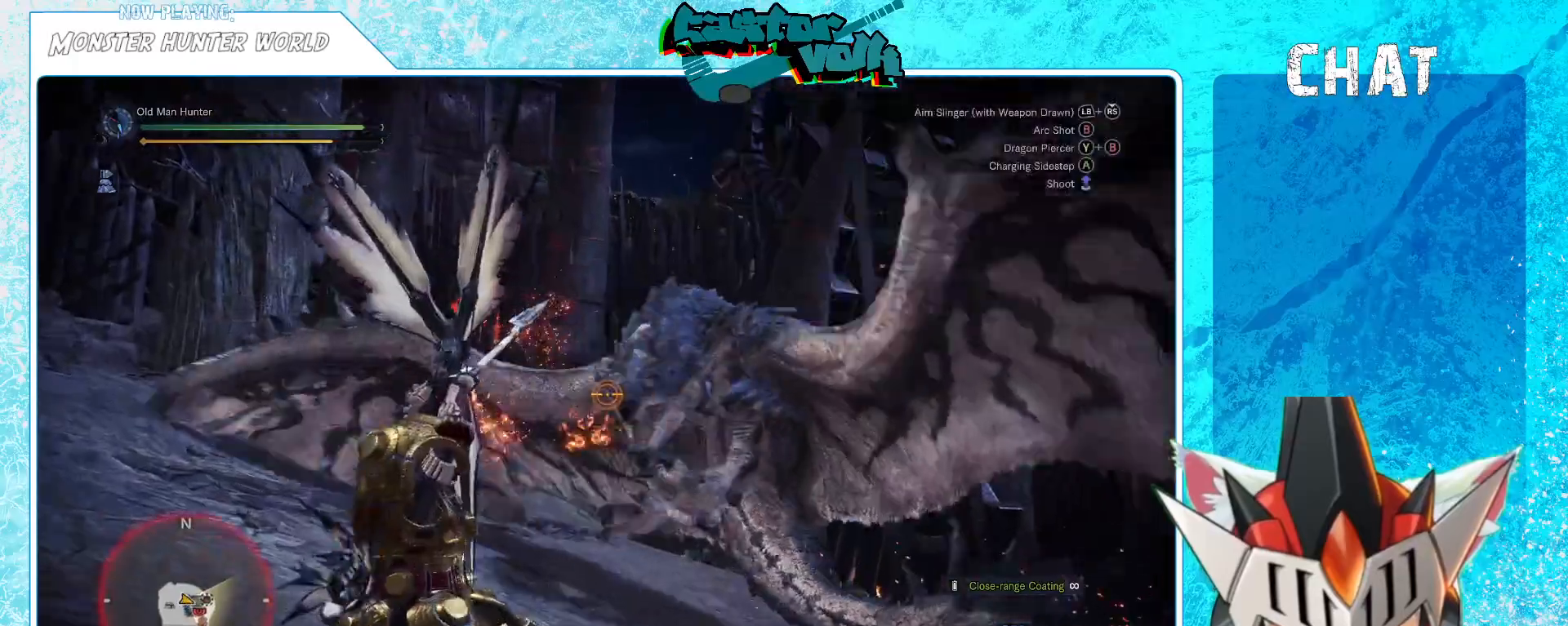
{"buttons": [], "left_stick": "down-right", "right_stick": "center", "events": [[67, "right_stick", "center"], [83, "R1", "up"], [200, "left_stick", "down-right"], [217, "right_stick", "down-right"], [333, "right_stick", "center"]]}
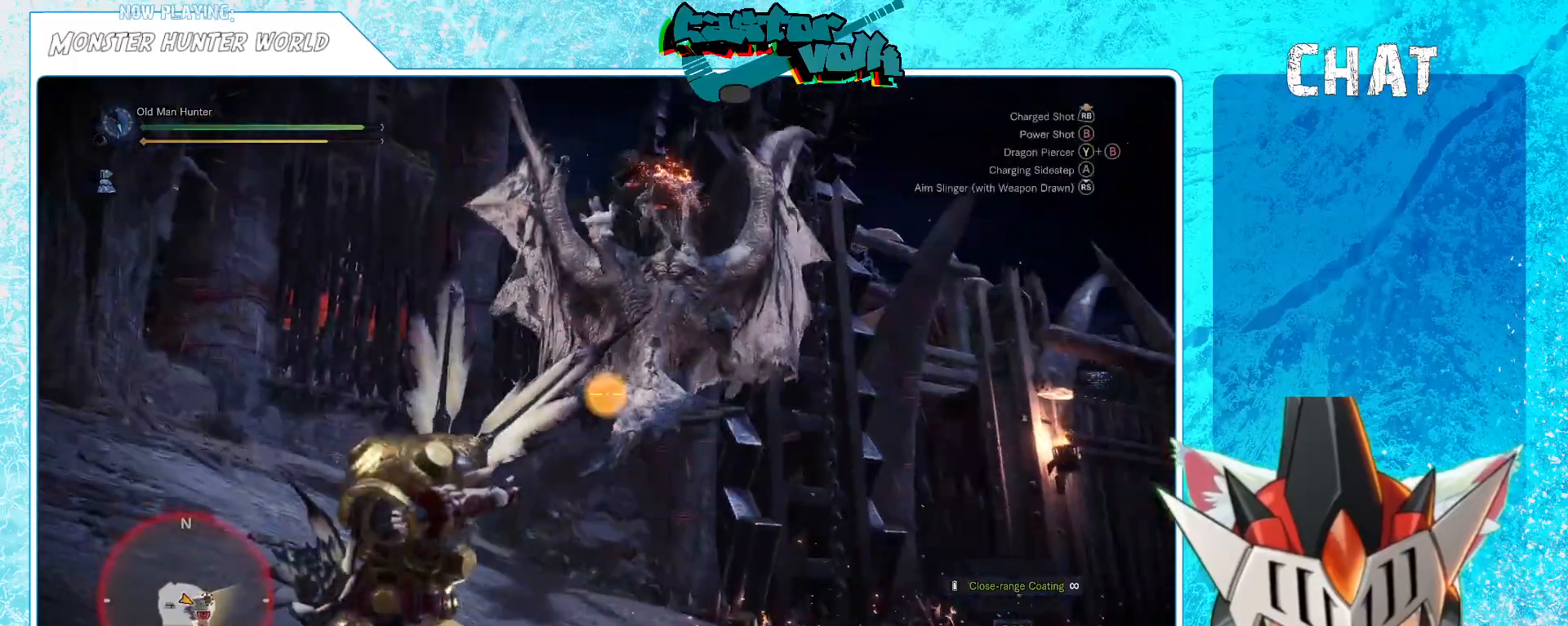
{"buttons": [], "left_stick": "down-right", "right_stick": "center", "events": [[83, "A", "down"], [167, "A", "up"]]}
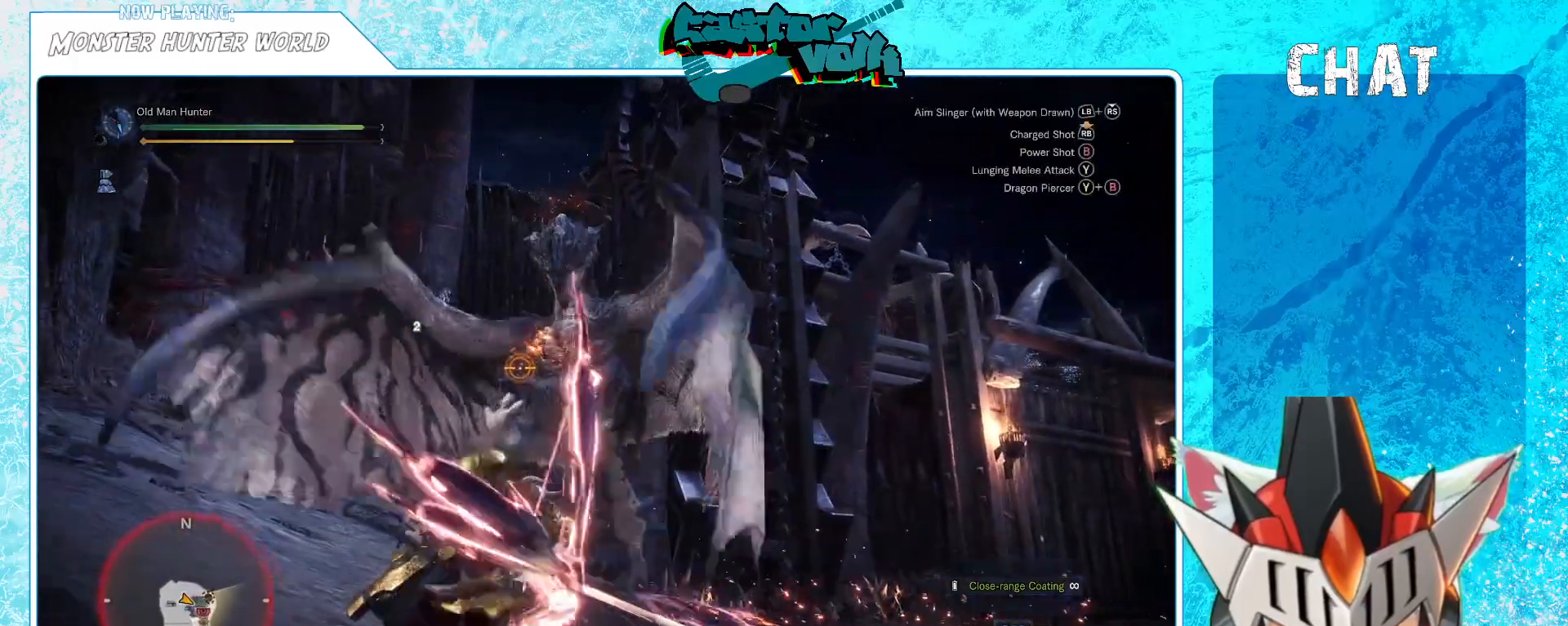
{"buttons": ["R1"], "left_stick": "down", "right_stick": "left", "events": [[67, "right_stick", "left"], [350, "left_stick", "down"], [483, "R1", "down"]]}